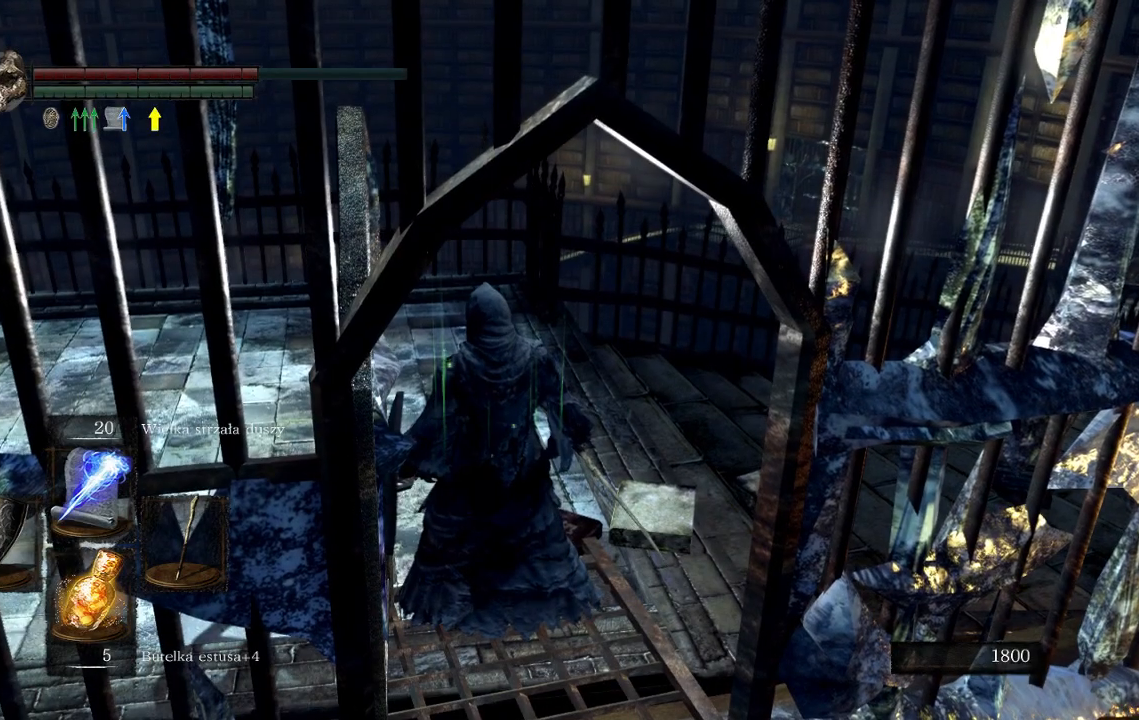
Gameplay with a controller (Xbox layout); each line is a JSON object with the inputs held at the frame after it (dt_ms = milliseconds from this image to that frame). "events" lists button and stick changes between this image and that frame as [ms after this image, input, new state], when the widget could be followed in between. Not read: L3.
{"dt_ms": 500, "buttons": [], "left_stick": "up", "right_stick": "right", "events": [[183, "left_stick", "up"], [233, "right_stick", "right"]]}
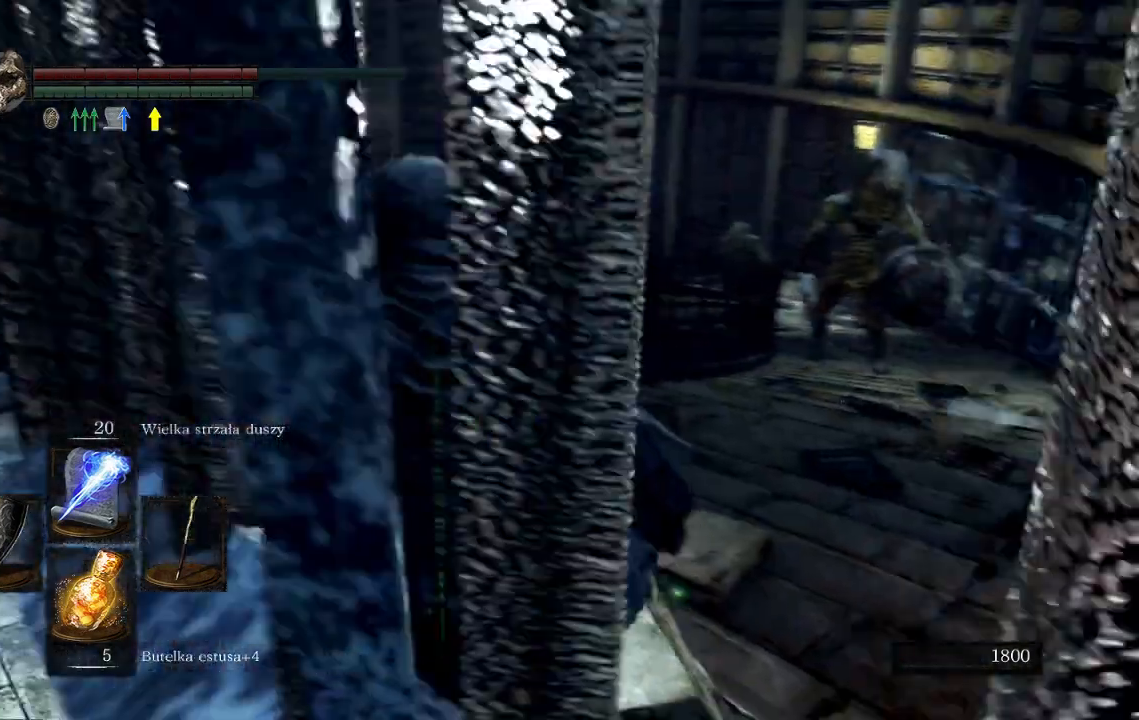
{"dt_ms": 1000, "buttons": ["R1"], "left_stick": "up", "right_stick": "center"}
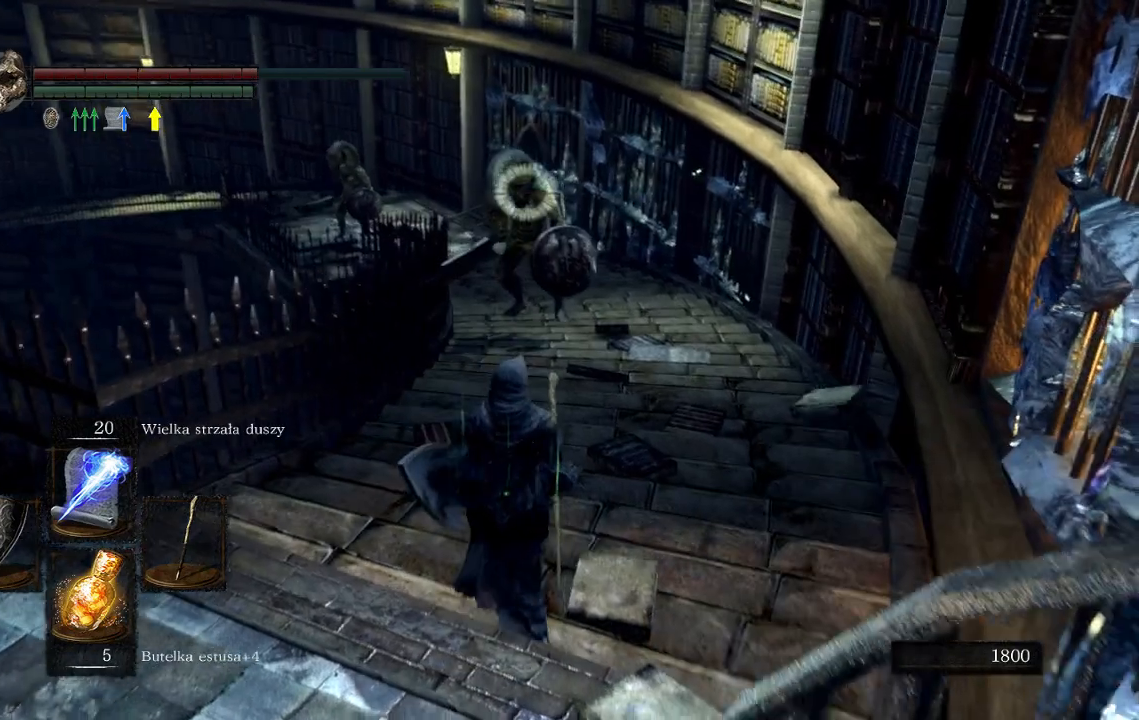
{"dt_ms": 500, "buttons": [], "left_stick": "up", "right_stick": "center", "events": [[83, "R1", "up"]]}
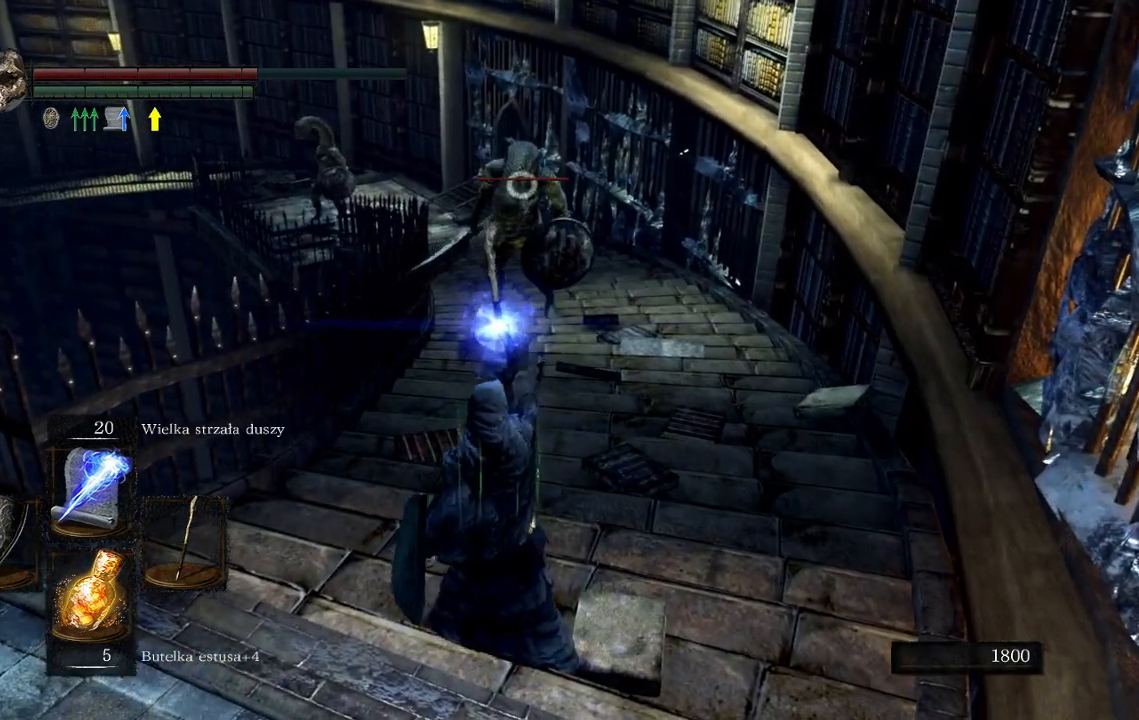
{"dt_ms": 500, "buttons": [], "left_stick": "up", "right_stick": "center", "events": []}
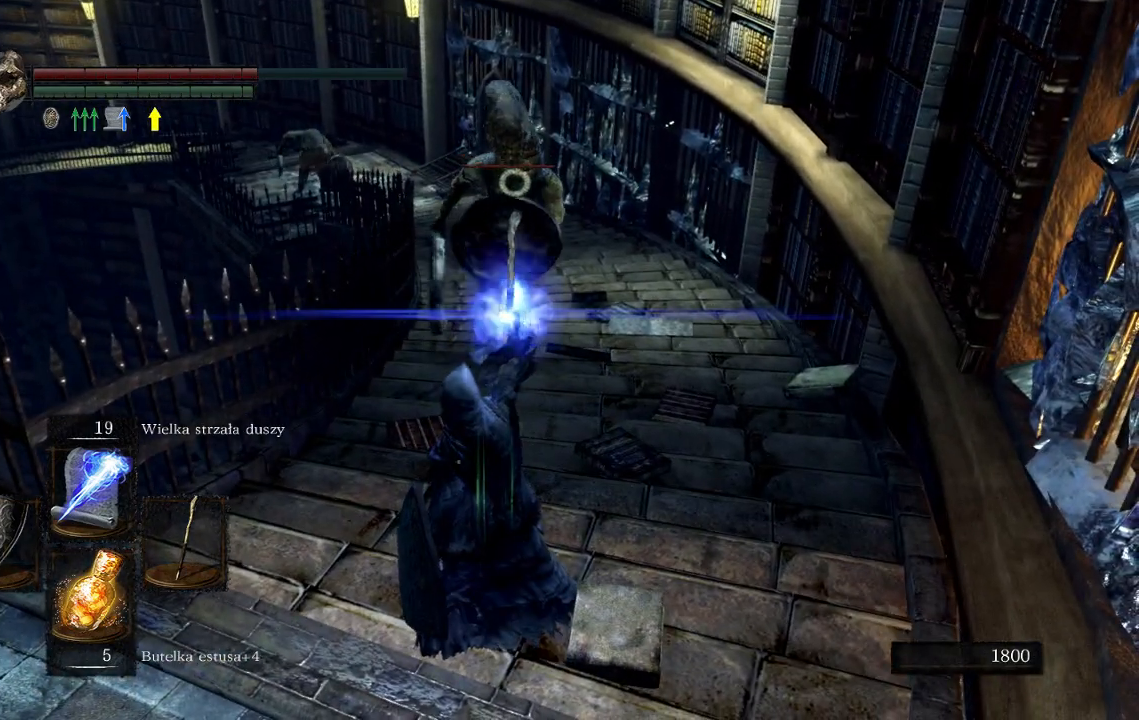
{"dt_ms": 500, "buttons": [], "left_stick": "down", "right_stick": "center", "events": [[233, "left_stick", "center"], [417, "left_stick", "down"]]}
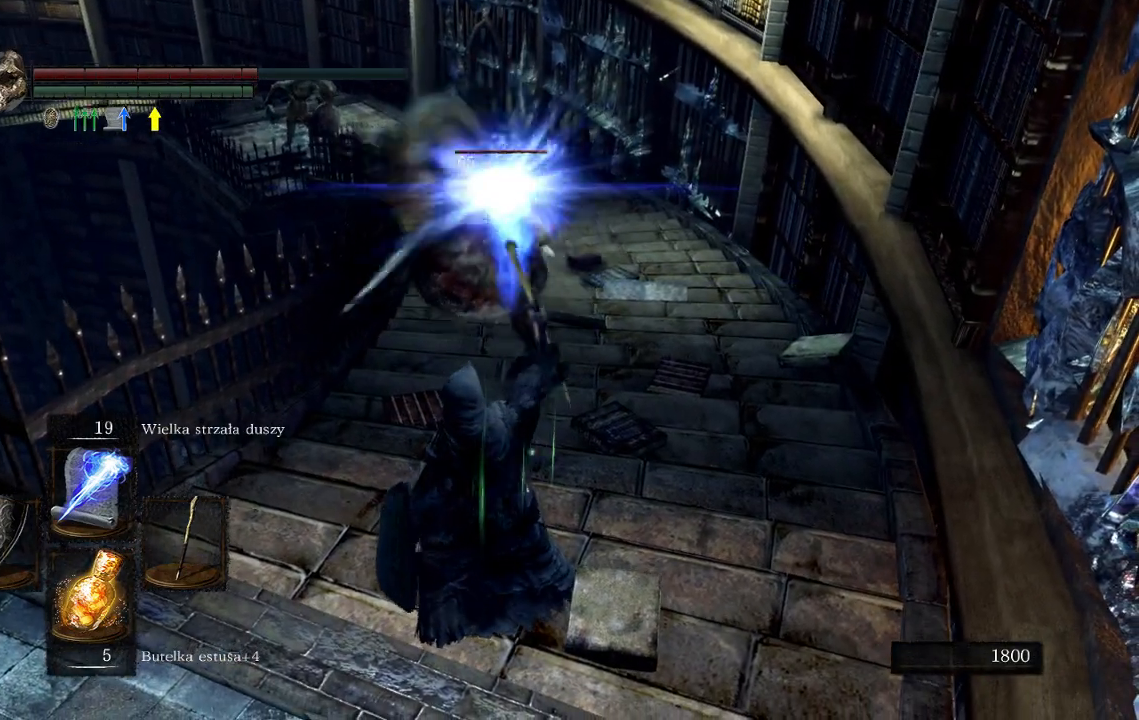
{"dt_ms": 500, "buttons": [], "left_stick": "down", "right_stick": "center", "events": [[167, "R1", "down"], [350, "R1", "up"]]}
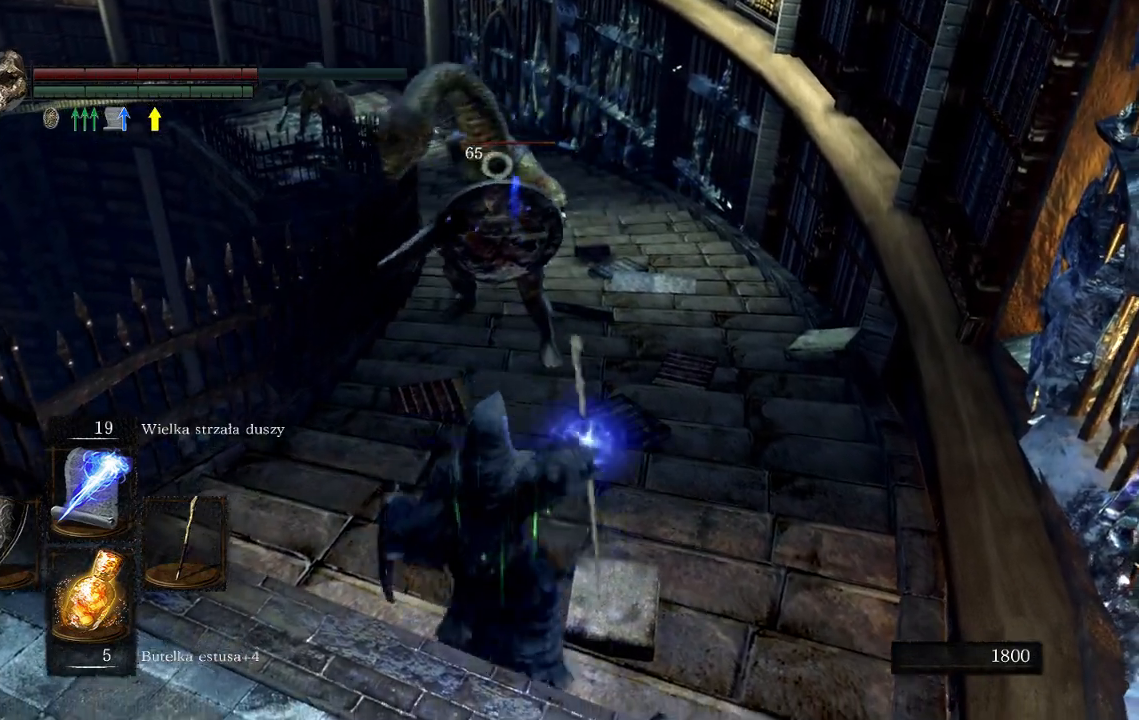
{"dt_ms": 500, "buttons": [], "left_stick": "center", "right_stick": "center", "events": [[417, "left_stick", "center"]]}
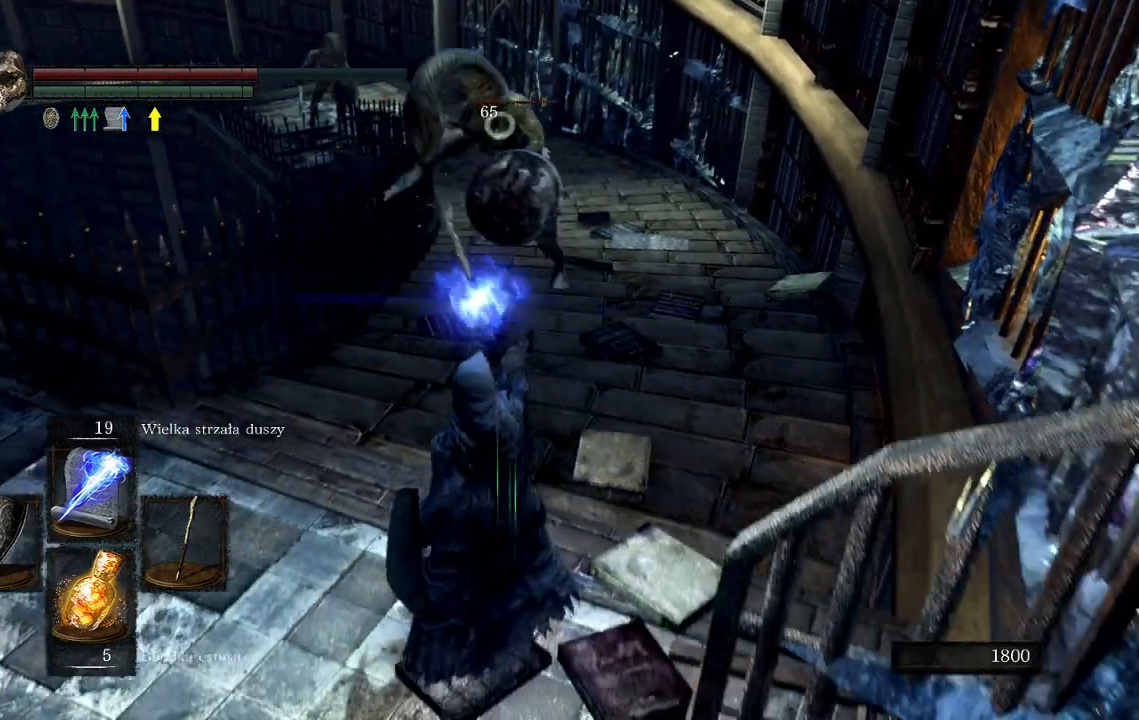
{"dt_ms": 500, "buttons": [], "left_stick": "down", "right_stick": "center", "events": [[333, "left_stick", "down"]]}
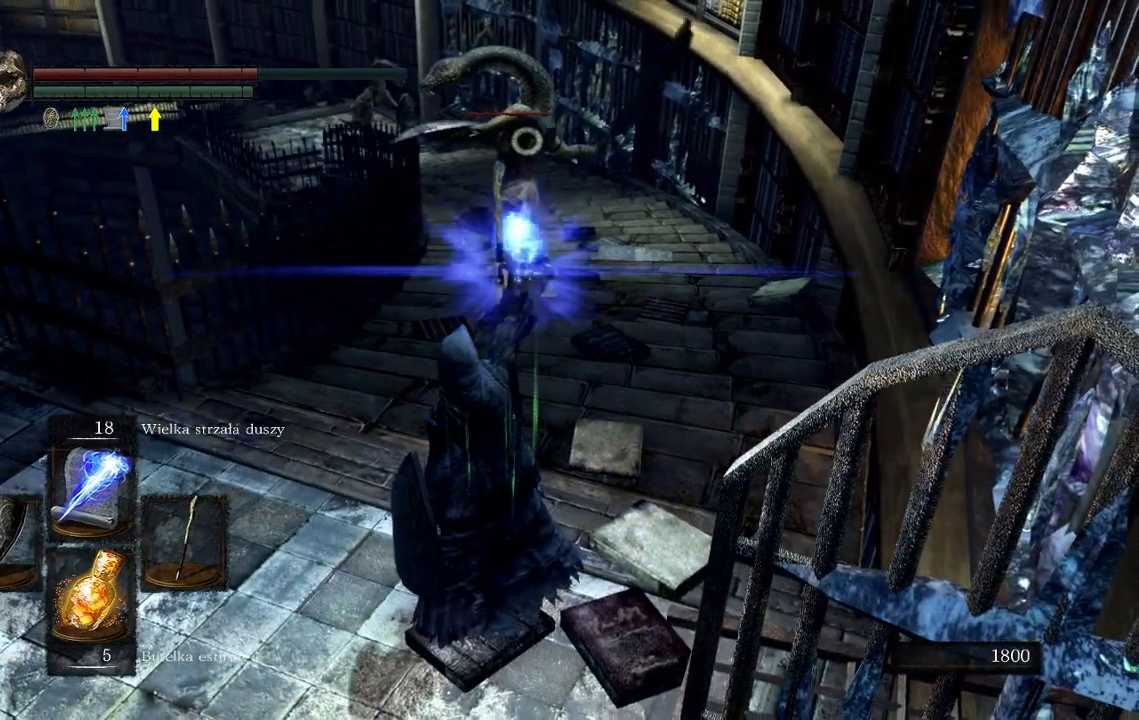
{"dt_ms": 500, "buttons": [], "left_stick": "down-left", "right_stick": "center", "events": [[67, "left_stick", "down-left"]]}
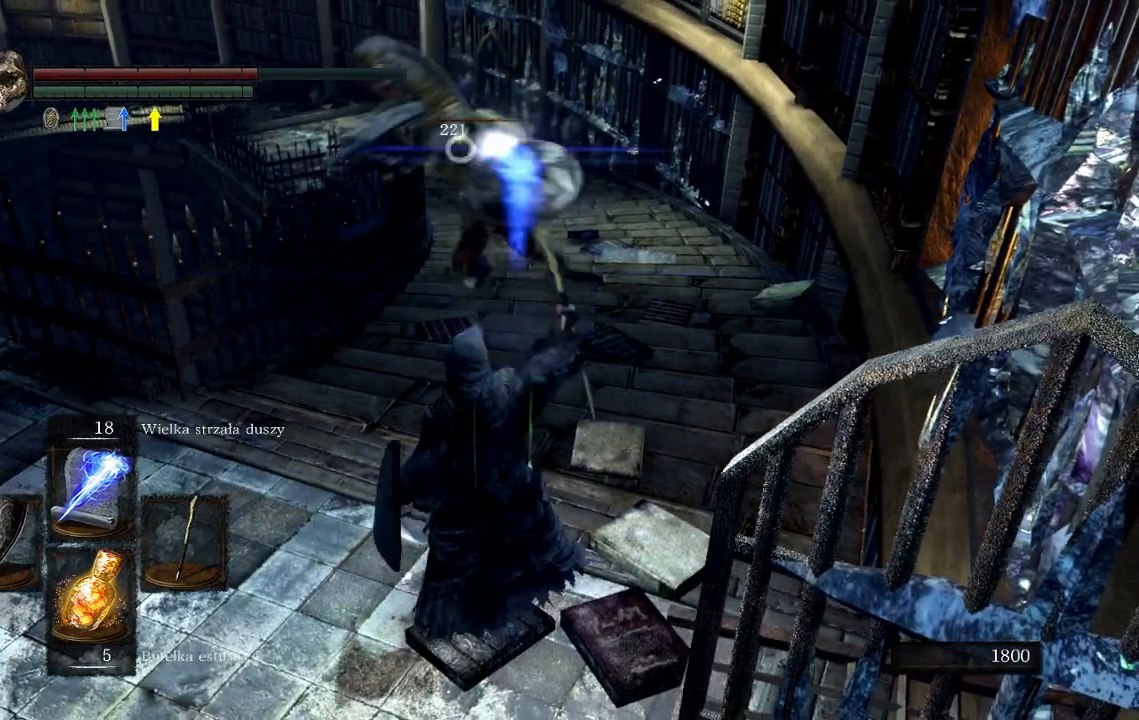
{"dt_ms": 500, "buttons": [], "left_stick": "down-left", "right_stick": "center", "events": []}
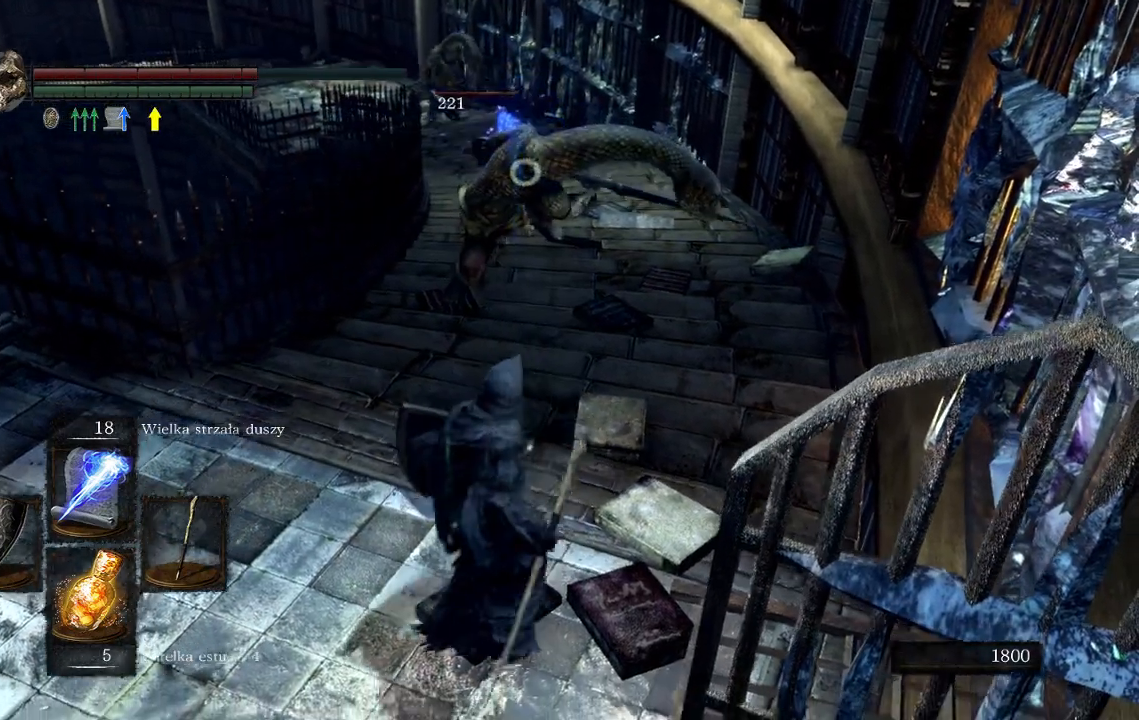
{"dt_ms": 500, "buttons": [], "left_stick": "down-left", "right_stick": "center", "events": [[33, "R1", "down"], [183, "R1", "up"]]}
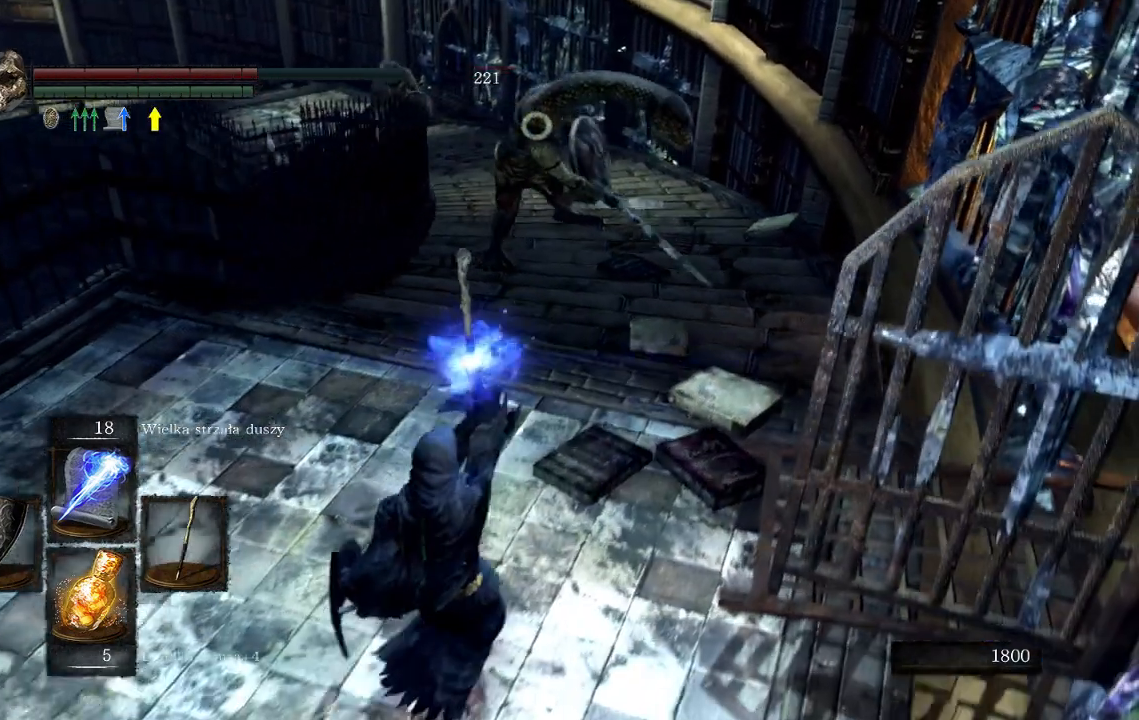
{"dt_ms": 500, "buttons": [], "left_stick": "down-left", "right_stick": "center", "events": []}
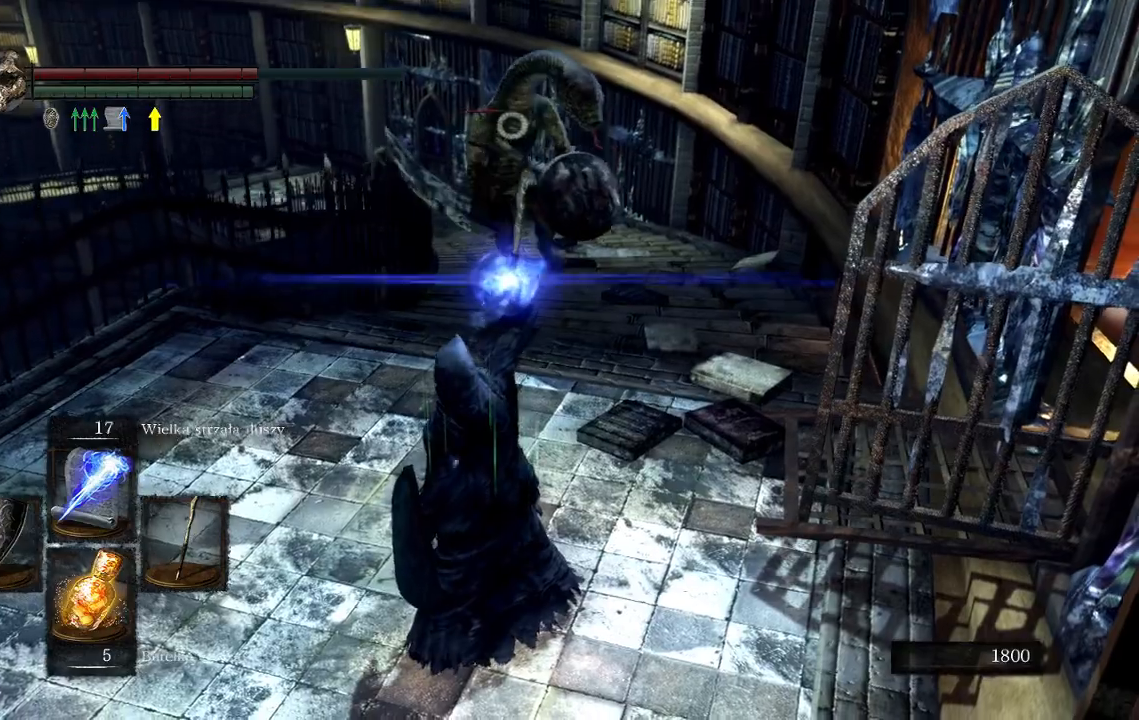
{"dt_ms": 500, "buttons": [], "left_stick": "down-left", "right_stick": "center", "events": []}
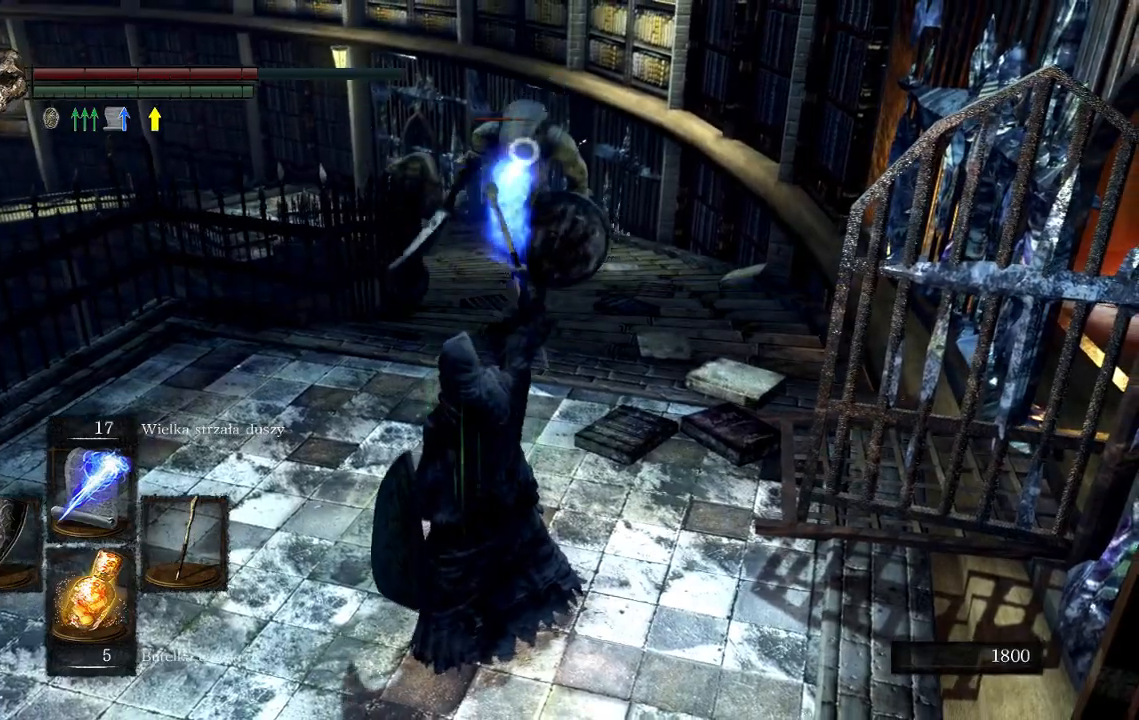
{"dt_ms": 500, "buttons": ["R1"], "left_stick": "down-left", "right_stick": "center", "events": [[450, "R1", "down"]]}
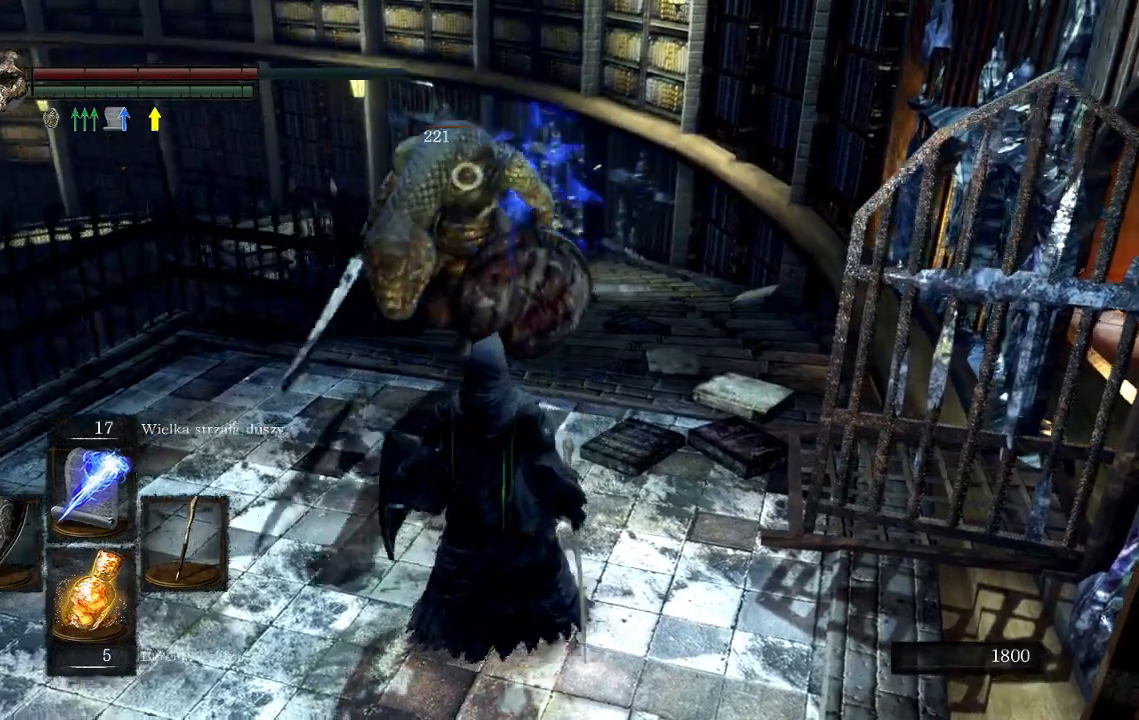
{"dt_ms": 500, "buttons": [], "left_stick": "up-right", "right_stick": "center", "events": [[83, "R1", "up"], [417, "left_stick", "down-right"], [483, "left_stick", "up-right"]]}
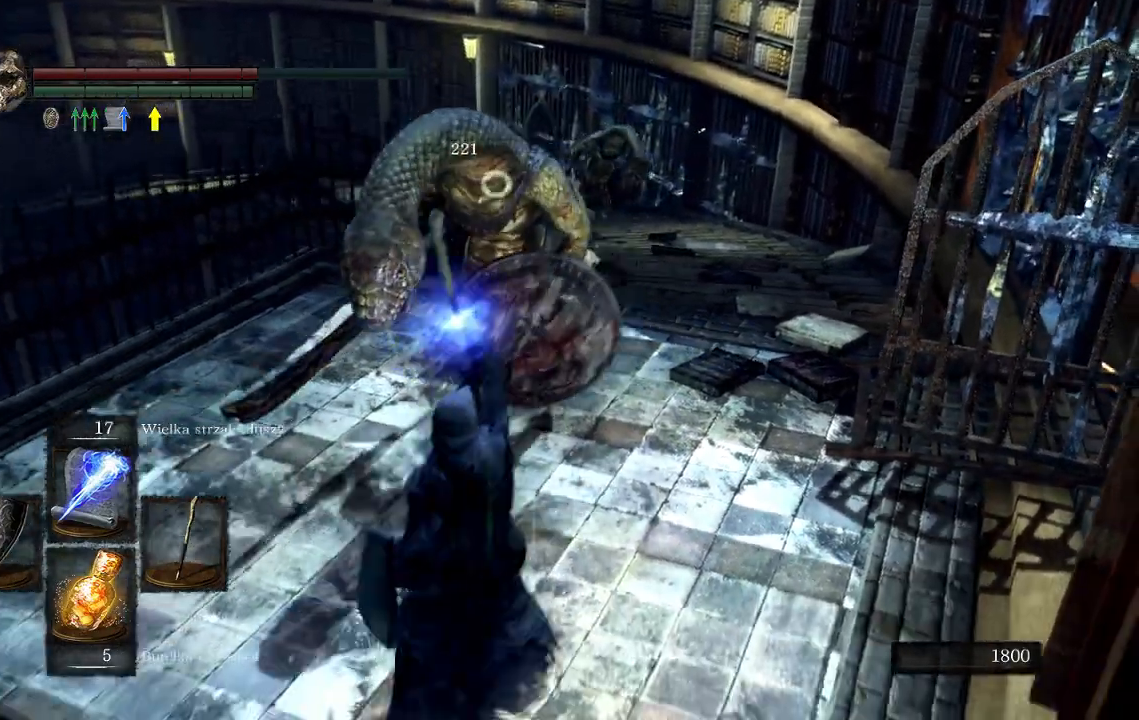
{"dt_ms": 1000, "buttons": [], "left_stick": "right", "right_stick": "center"}
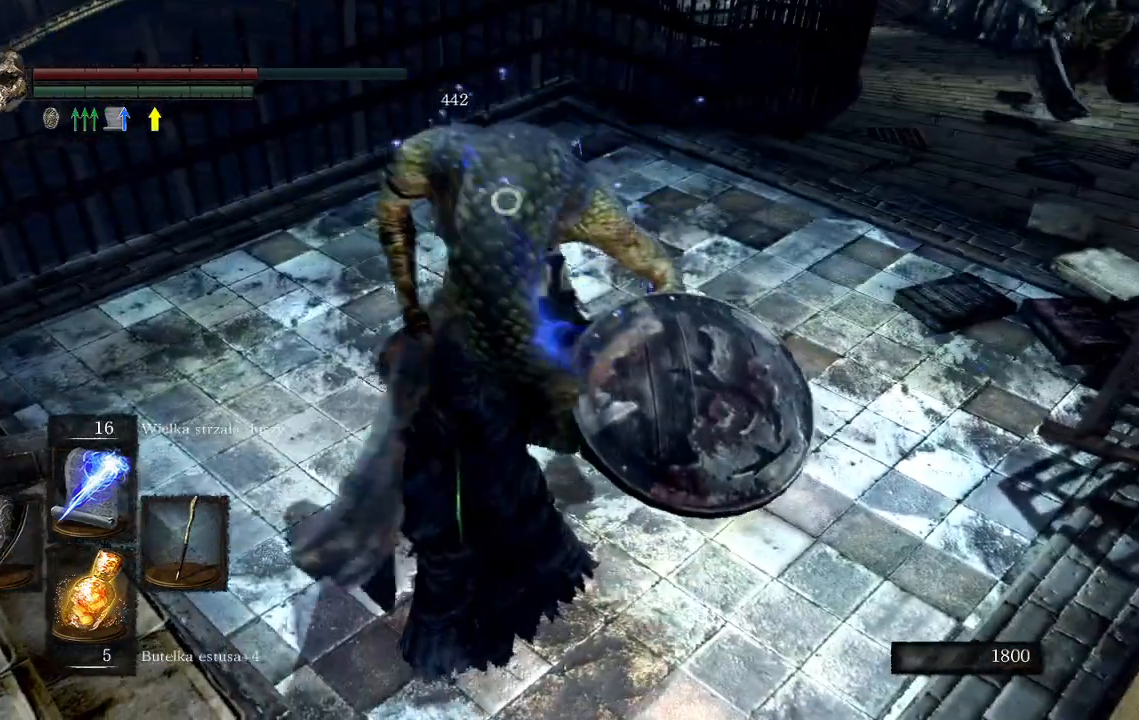
{"dt_ms": 500, "buttons": ["R1"], "left_stick": "up", "right_stick": "center"}
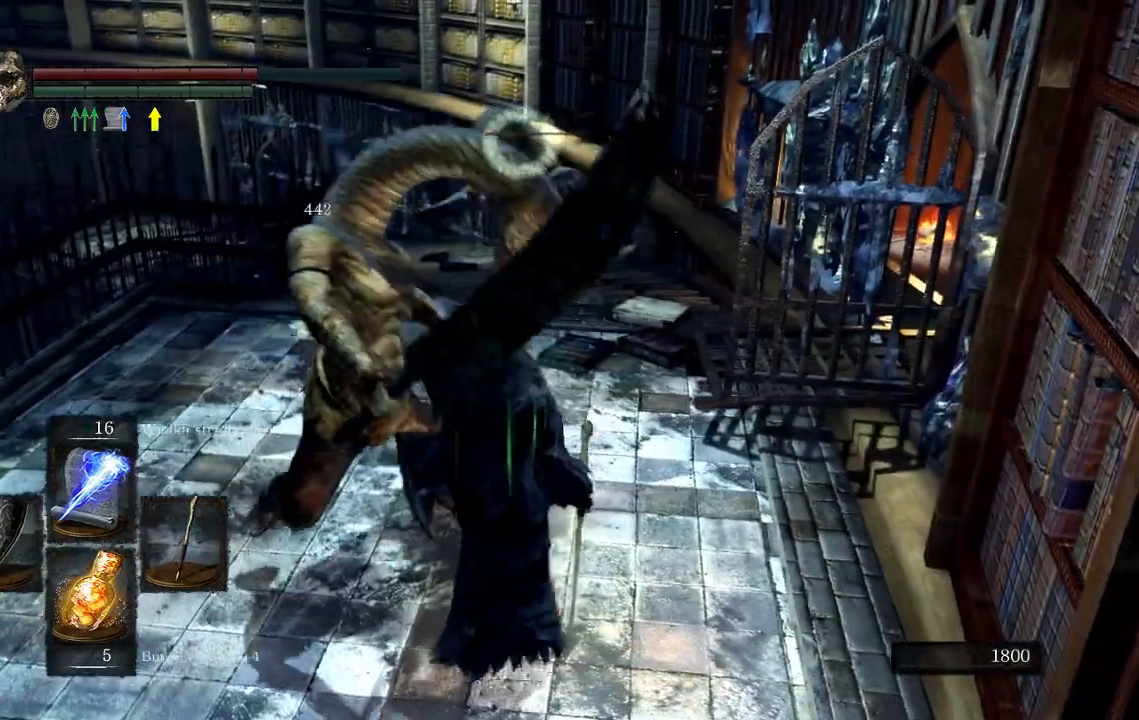
{"dt_ms": 500, "buttons": [], "left_stick": "center", "right_stick": "center", "events": [[133, "R1", "up"], [283, "left_stick", "center"]]}
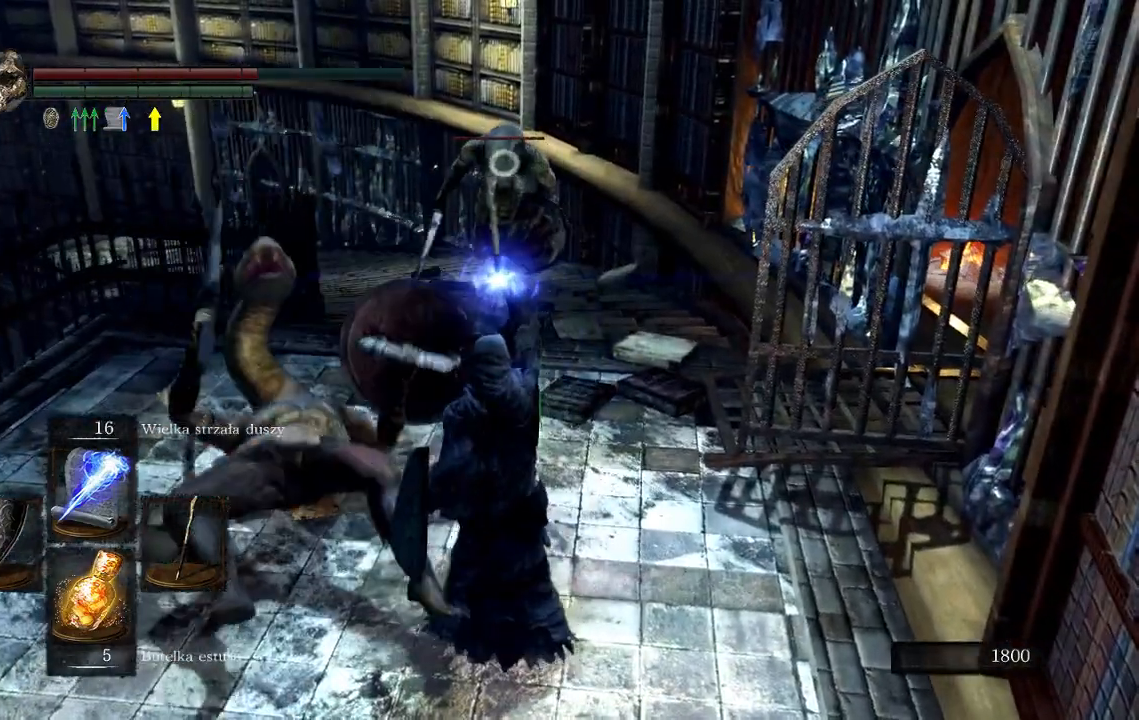
{"dt_ms": 500, "buttons": [], "left_stick": "up-left", "right_stick": "center", "events": [[350, "left_stick", "up-left"]]}
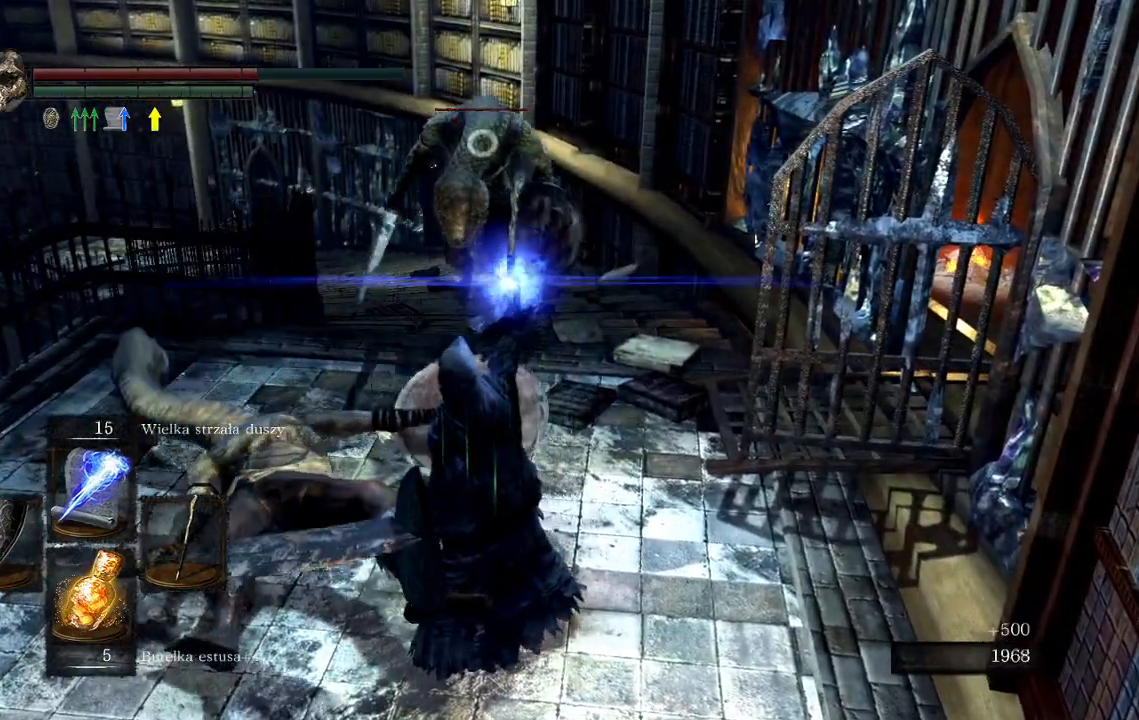
{"dt_ms": 500, "buttons": [], "left_stick": "down", "right_stick": "center", "events": [[233, "left_stick", "center"], [333, "left_stick", "down"]]}
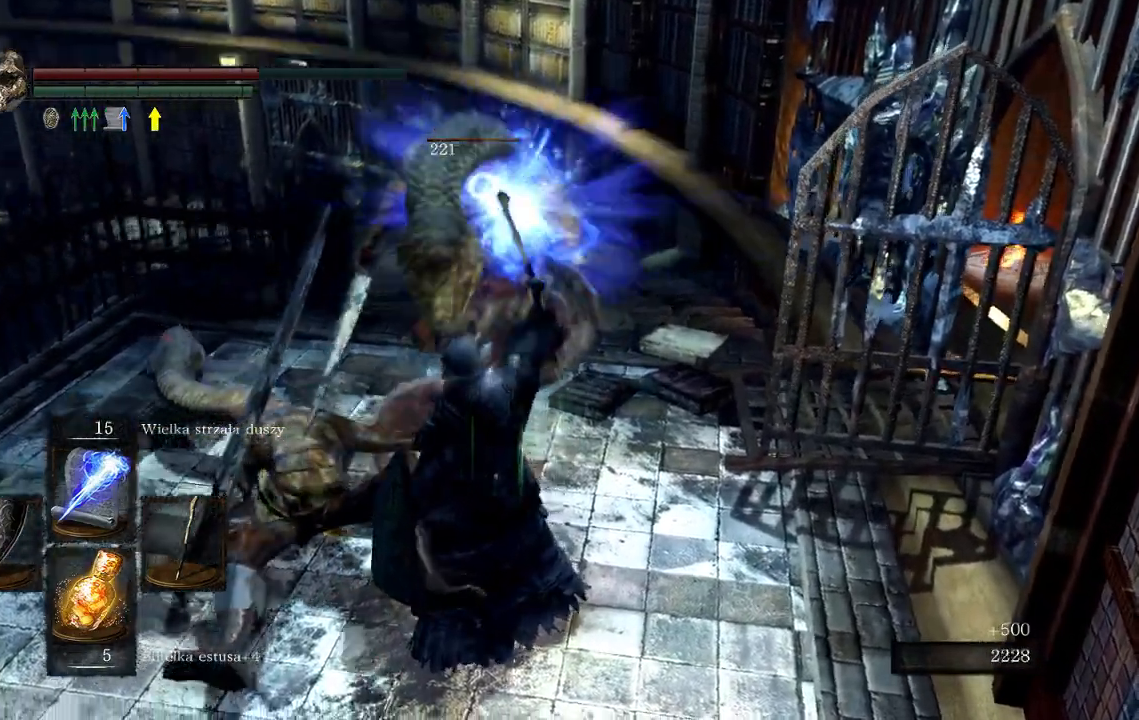
{"dt_ms": 500, "buttons": [], "left_stick": "up-right", "right_stick": "center"}
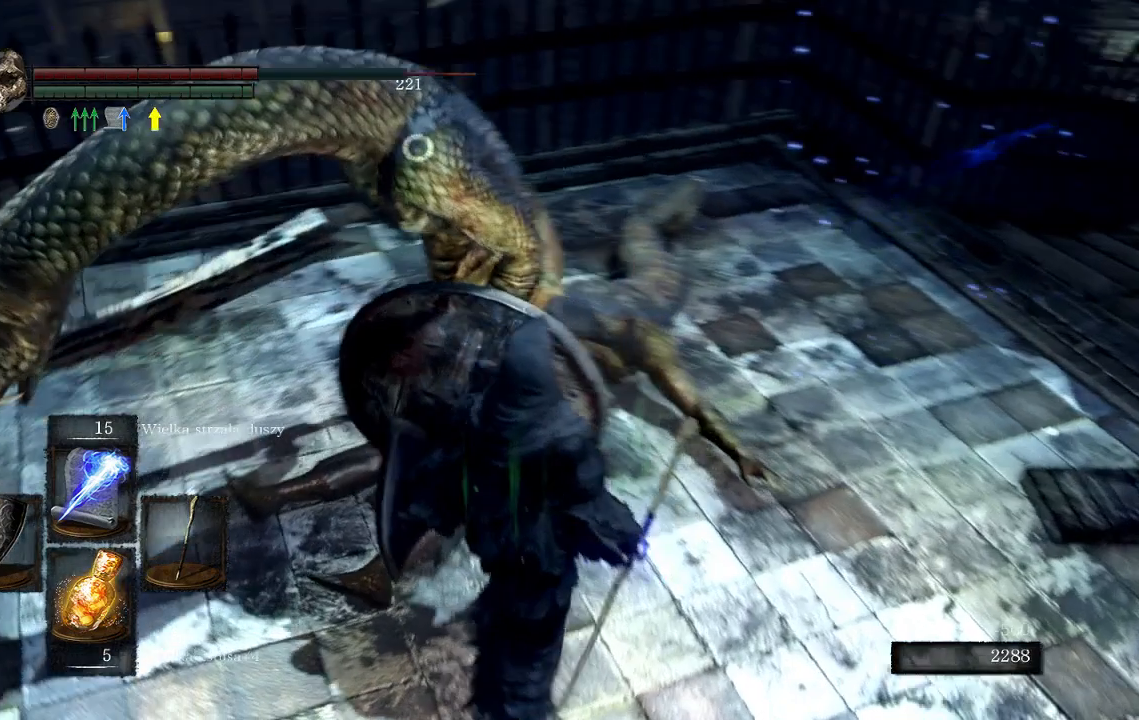
{"dt_ms": 500, "buttons": [], "left_stick": "up", "right_stick": "center", "events": [[67, "left_stick", "up"]]}
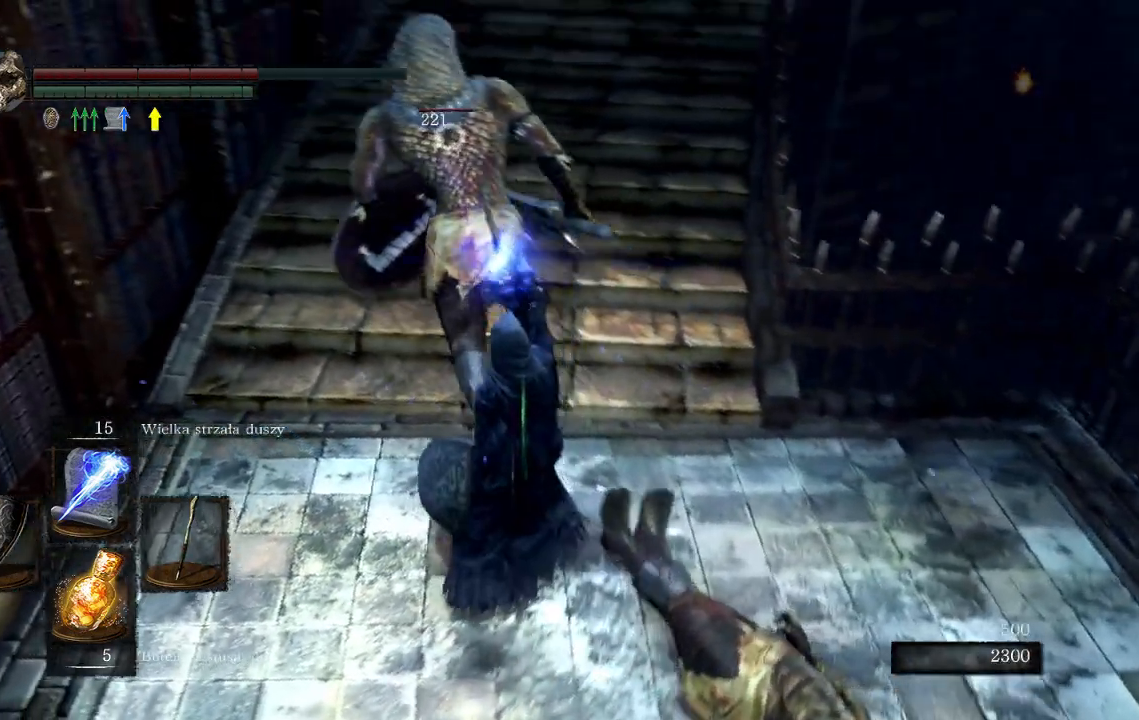
{"dt_ms": 500, "buttons": [], "left_stick": "up", "right_stick": "center", "events": []}
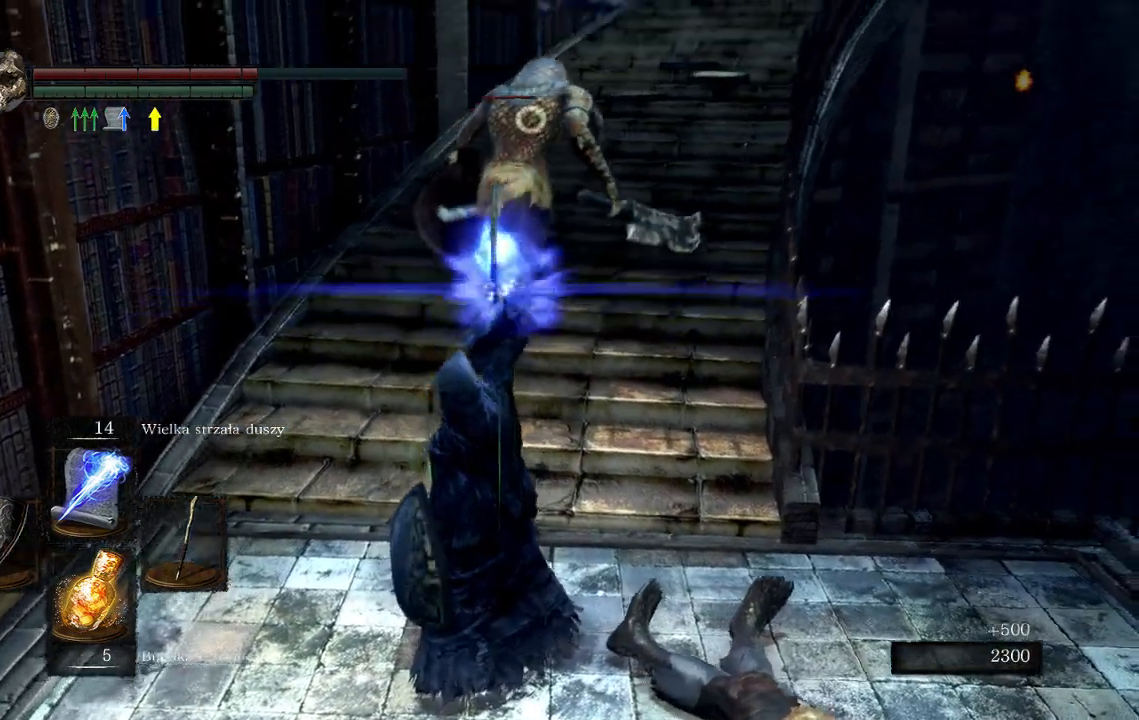
{"dt_ms": 500, "buttons": [], "left_stick": "up", "right_stick": "center", "events": []}
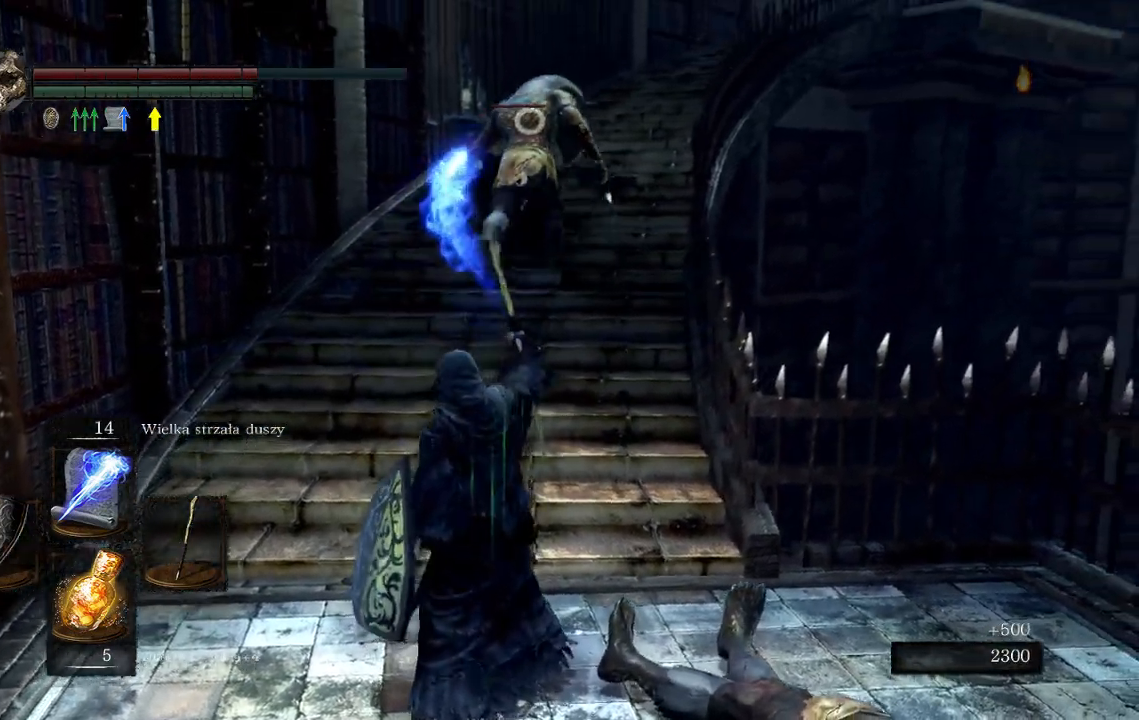
{"dt_ms": 500, "buttons": [], "left_stick": "up", "right_stick": "center", "events": [[133, "R1", "down"], [300, "R1", "up"]]}
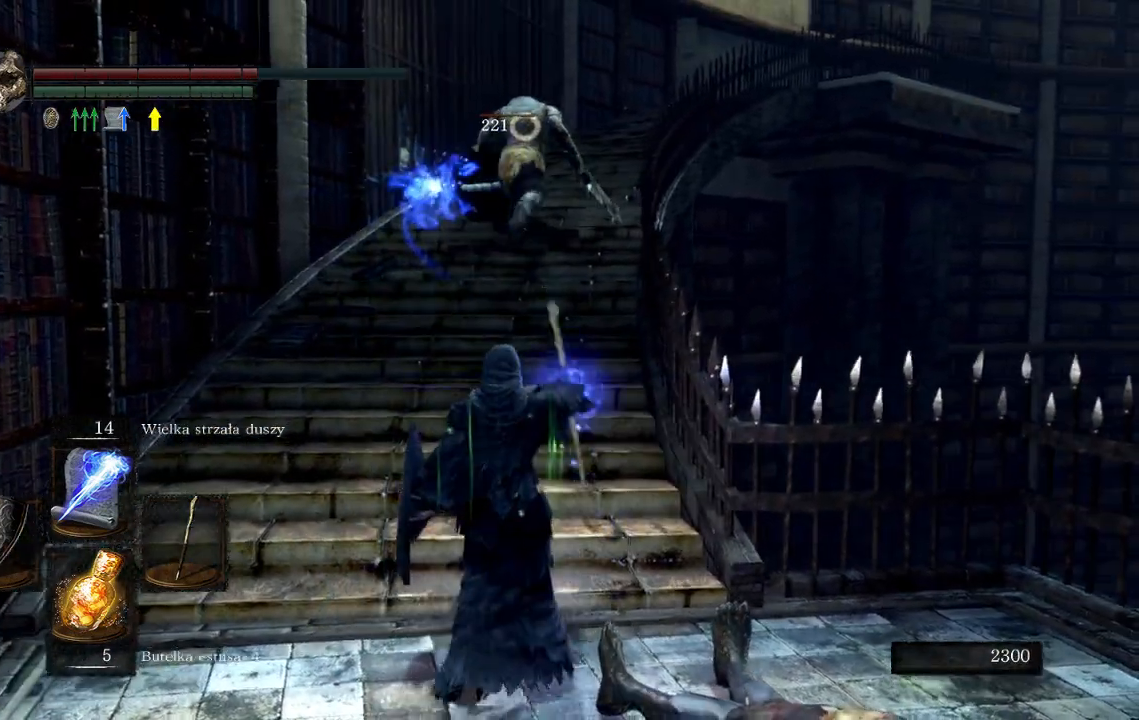
{"dt_ms": 500, "buttons": [], "left_stick": "up", "right_stick": "center", "events": []}
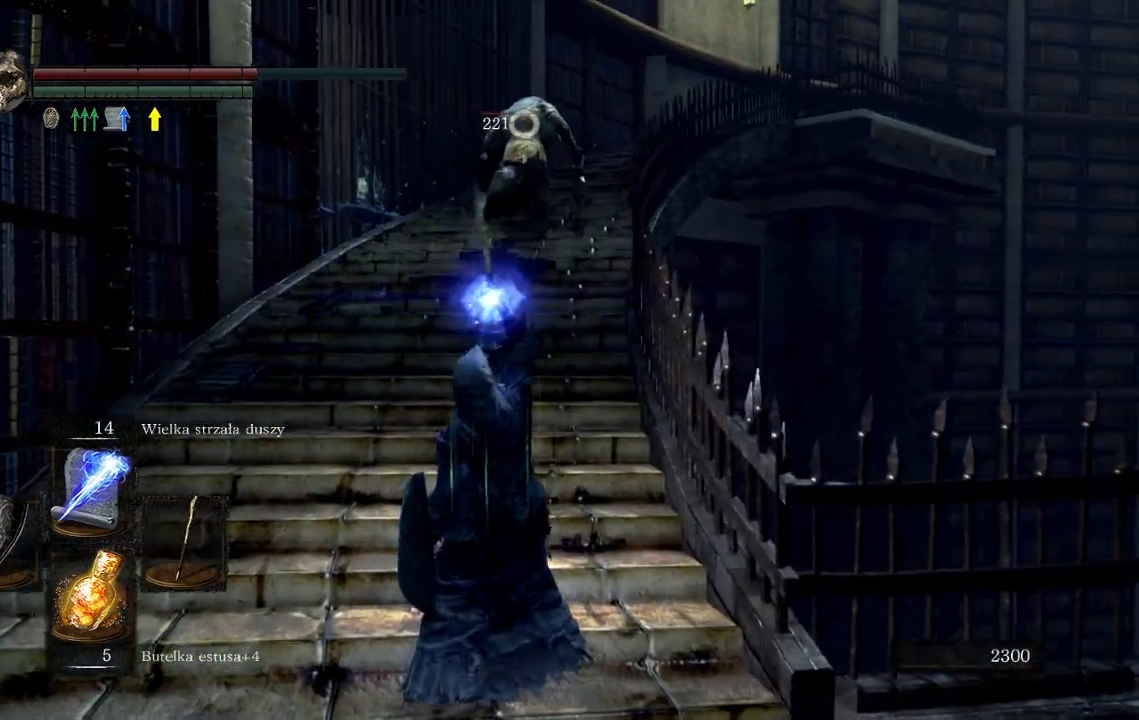
{"dt_ms": 500, "buttons": [], "left_stick": "up", "right_stick": "center", "events": []}
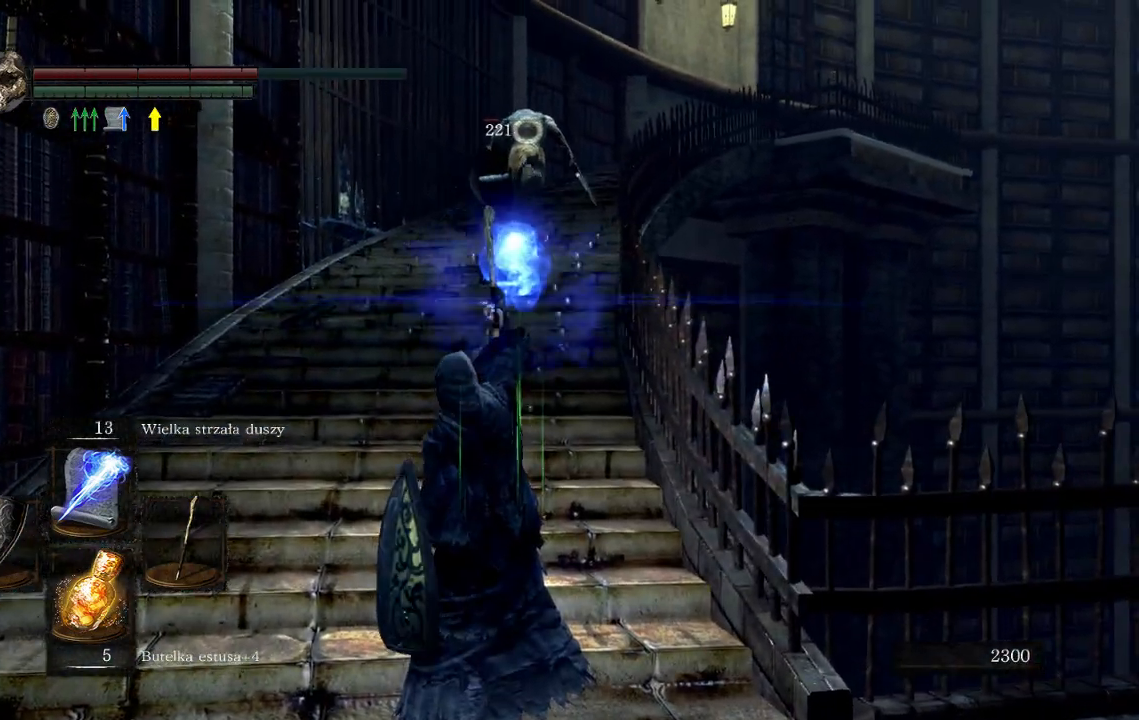
{"dt_ms": 500, "buttons": [], "left_stick": "up", "right_stick": "center", "events": []}
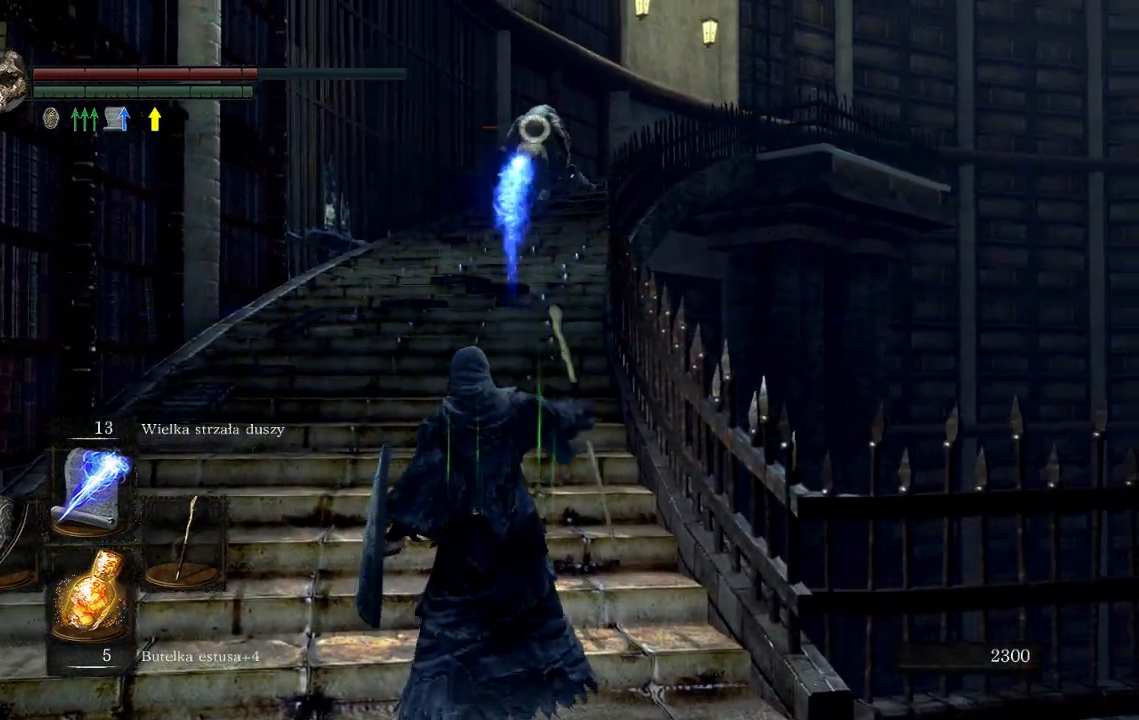
{"dt_ms": 500, "buttons": [], "left_stick": "up", "right_stick": "center", "events": []}
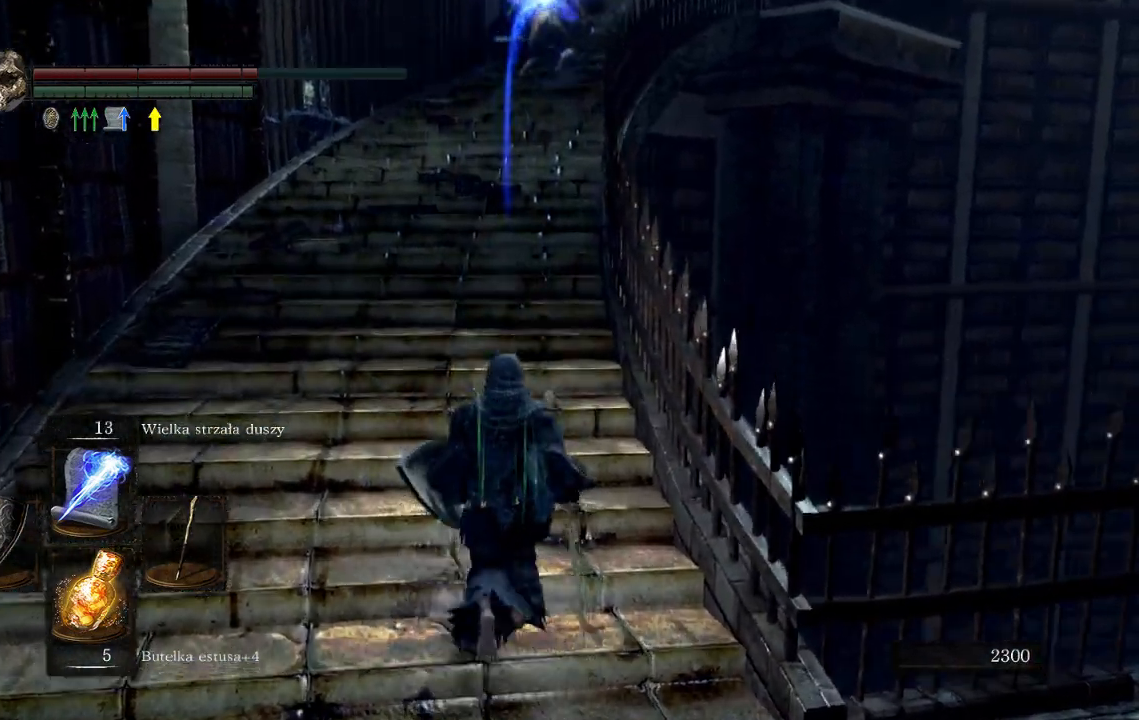
{"dt_ms": 500, "buttons": [], "left_stick": "up", "right_stick": "center", "events": [[317, "right_stick", "up-right"], [433, "right_stick", "center"]]}